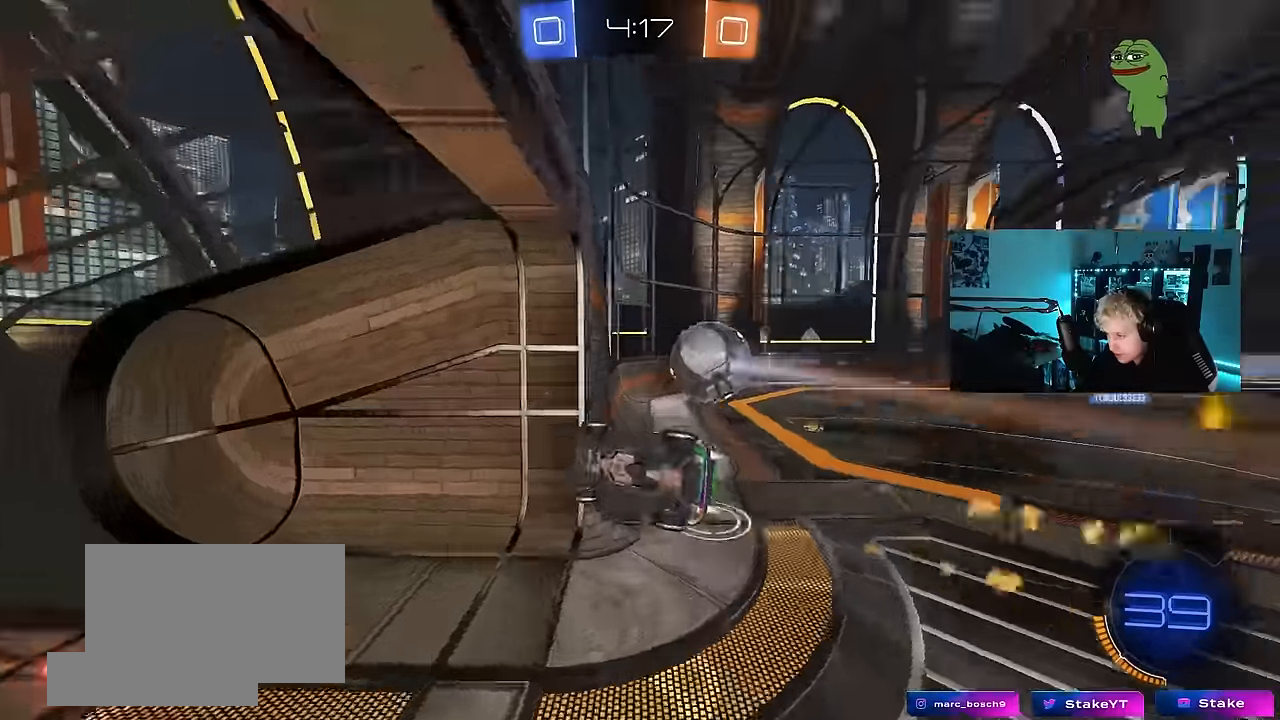
Gameplay with keyboard and mouse; each line is a JSON object with the keys and mouse buttons held at the frame after it. "events" lists presses ("down") and releases ("up") of "1", "2", "3", "4", "5", "a", "alt", "c", "caps_lock", "ctrl", "d", "e", "f", "g", "q", "r", "s", "shift", "space", "t", "tab", "v", "w", "x", "z", "mouse_left", "mouse_wheel" and "mouse_right" between this image and that frame as [ms after this image, input, new state], when the widget could be followed in between. "mouse_left", "mouse_wheel", "mouse_right" = the "left", "wheel", "right" buttons of the "mouse" list. No other keys are recorded. "wheel" means that the mouse wheel is clicked or scrolled. Mouse movement is not recorded.
{"keys": ["a"], "mouse": [], "events": [[67, "mouse_left", "up"], [400, "s", "up"], [433, "d", "up"], [483, "a", "down"], [483, "shift", "up"]]}
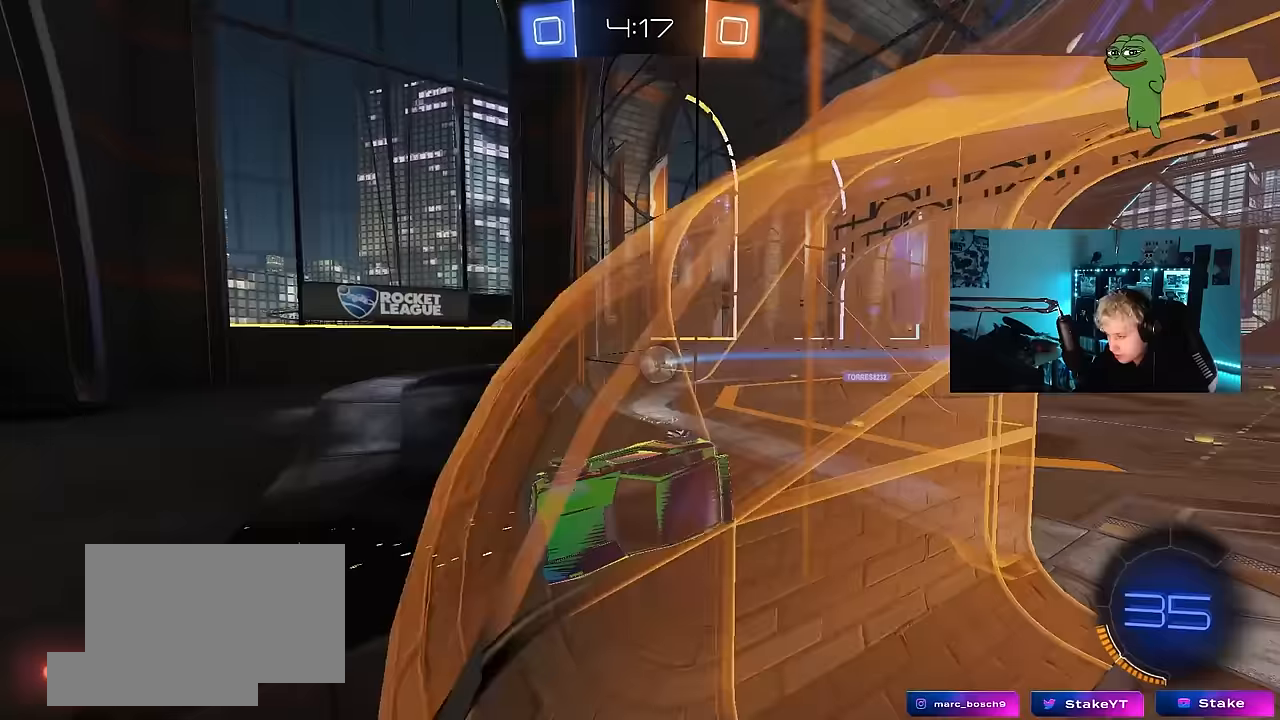
{"keys": ["a", "w"], "mouse": [], "events": [[33, "w", "down"]]}
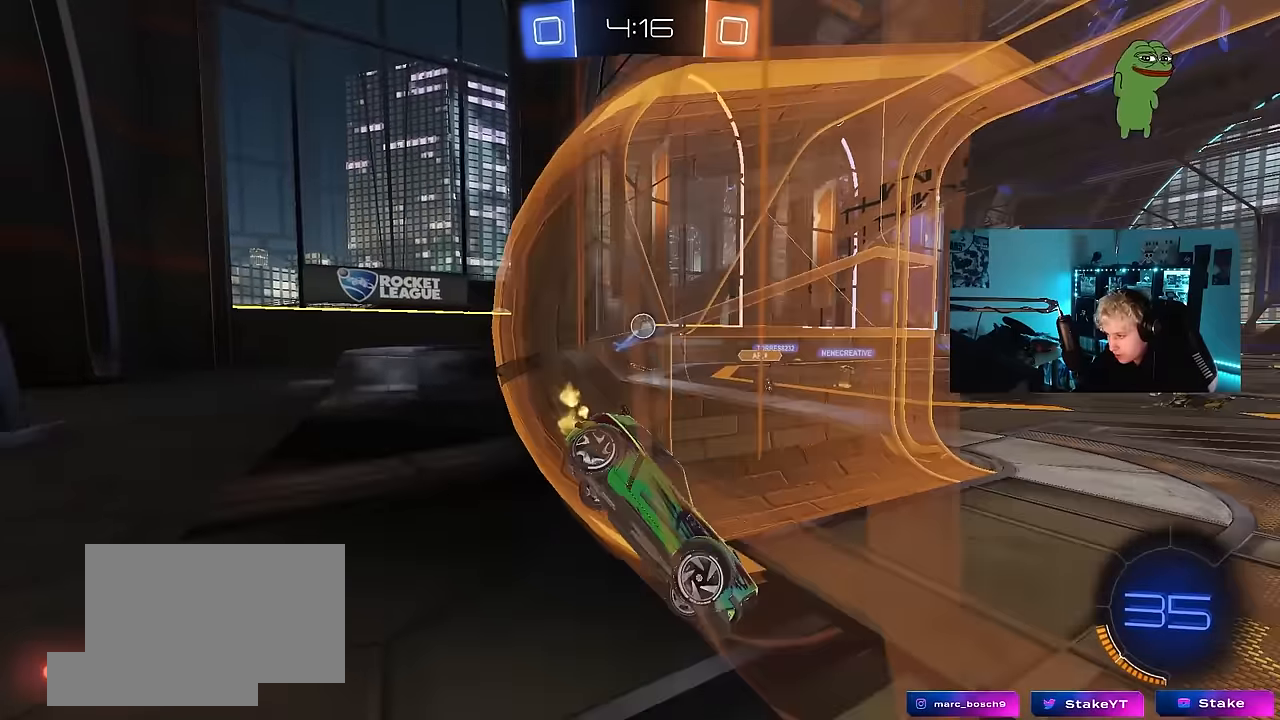
{"keys": ["w"], "mouse": [], "events": [[100, "a", "up"]]}
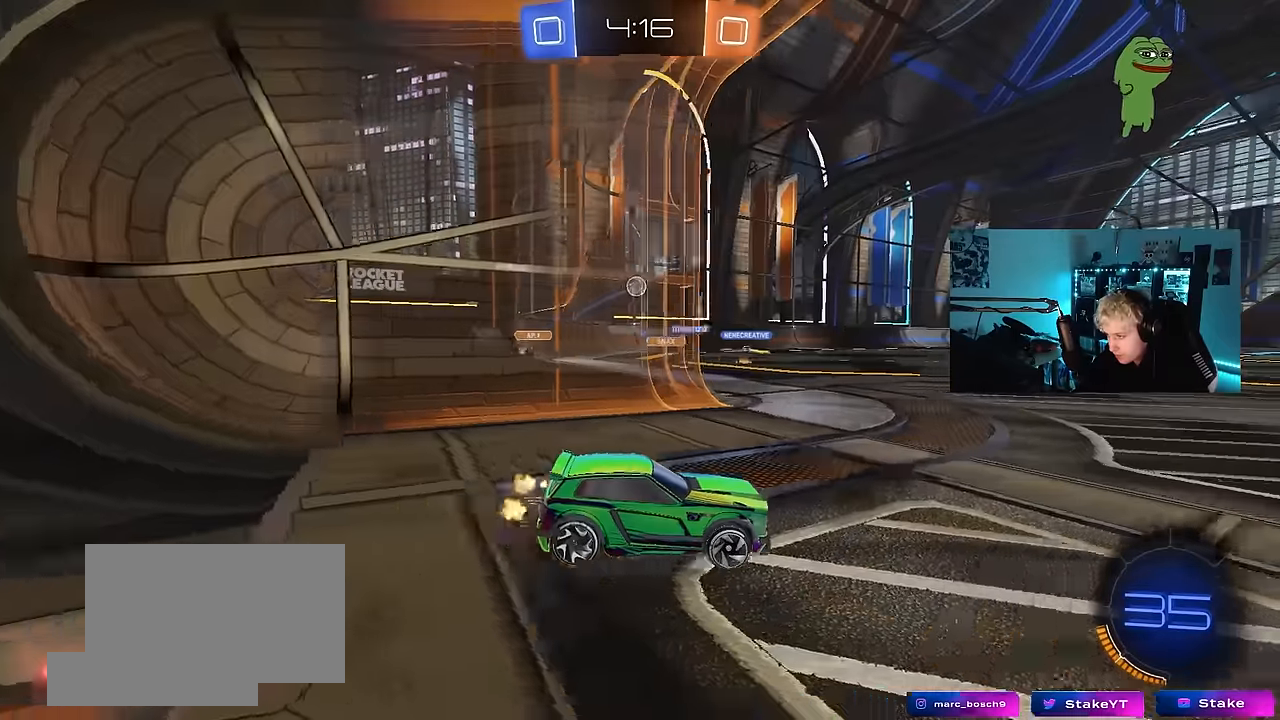
{"keys": ["a", "w"], "mouse": [], "events": [[200, "a", "down"], [300, "shift", "down"], [433, "shift", "up"]]}
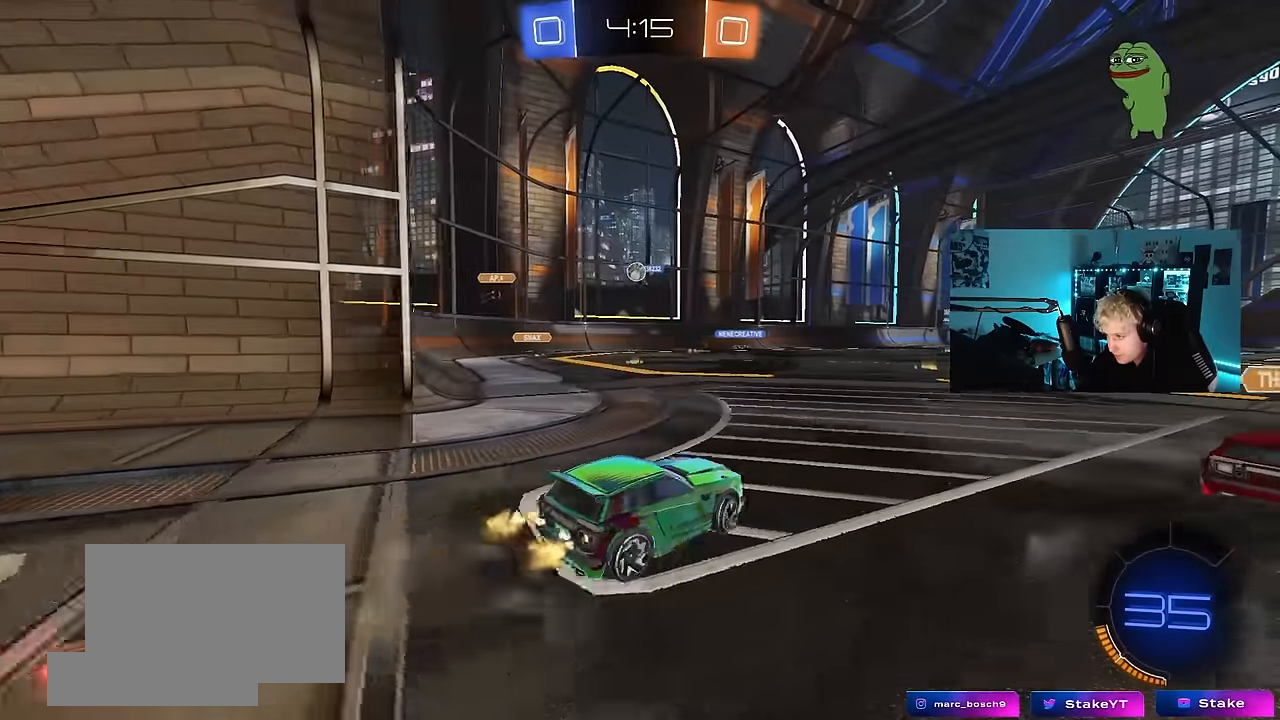
{"keys": ["d", "s"], "mouse": ["right"], "events": [[83, "a", "up"], [133, "d", "down"], [183, "a", "down"], [183, "d", "up"], [217, "w", "up"], [317, "s", "down"], [417, "a", "up"], [450, "d", "down"], [500, "mouse_right", "down"]]}
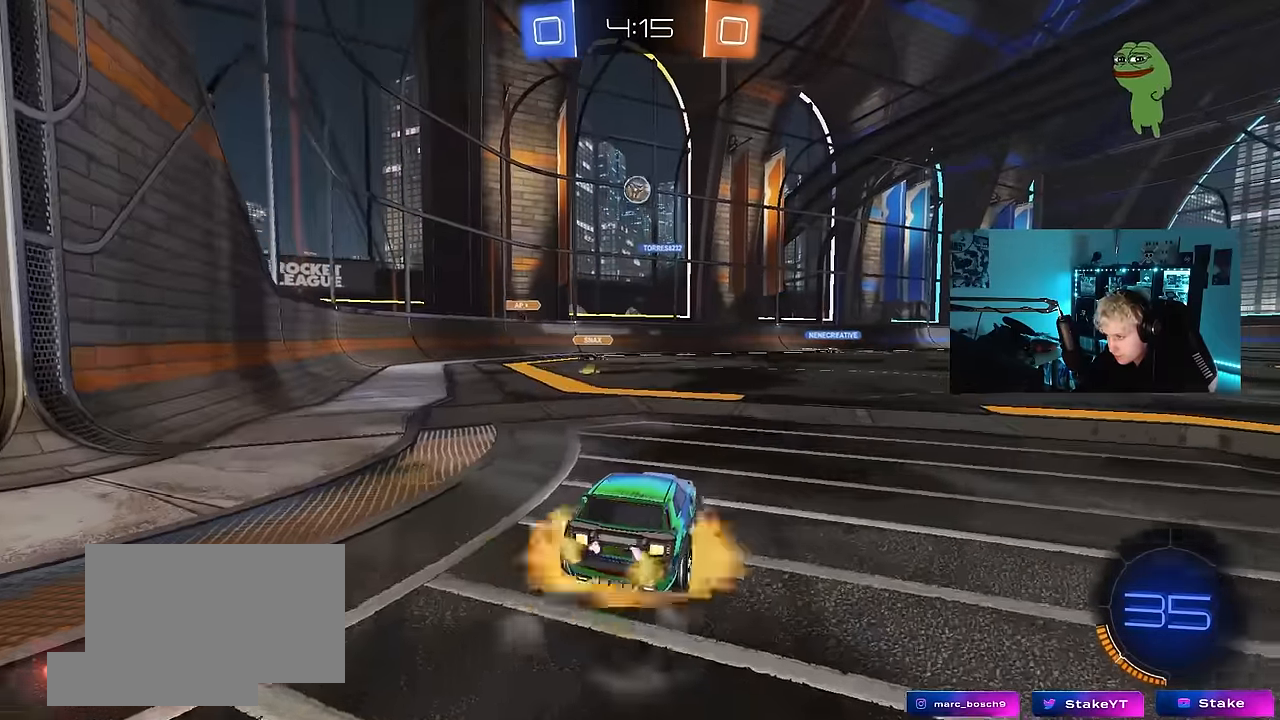
{"keys": ["d", "s", "shift"], "mouse": ["left", "right"], "events": [[233, "d", "up"], [283, "mouse_right", "up"], [283, "s", "up"], [333, "mouse_right", "down"], [383, "a", "down"], [383, "s", "down"], [433, "d", "down"], [433, "mouse_left", "down"], [467, "a", "up"], [467, "shift", "down"]]}
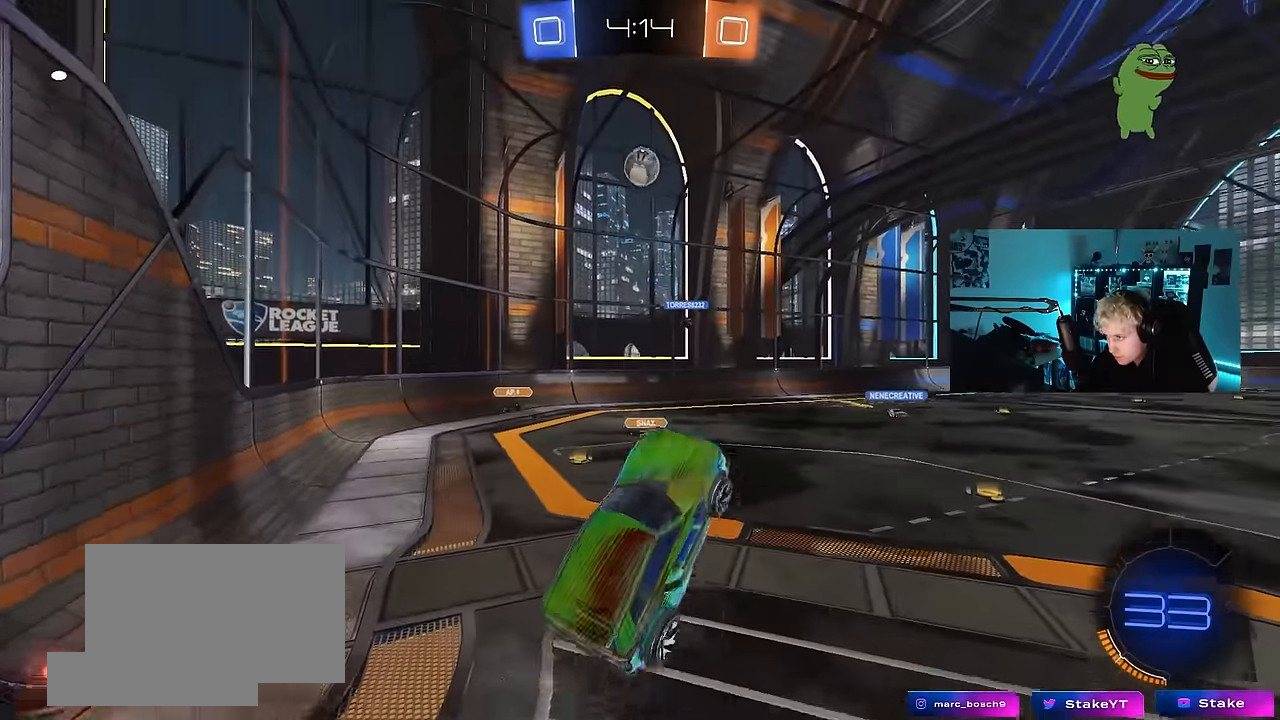
{"keys": ["d", "w"], "mouse": [], "events": [[17, "s", "up"], [67, "mouse_right", "up"], [150, "d", "up"], [200, "a", "down"], [200, "shift", "up"], [300, "w", "down"], [433, "a", "up"], [433, "d", "down"], [483, "mouse_left", "up"]]}
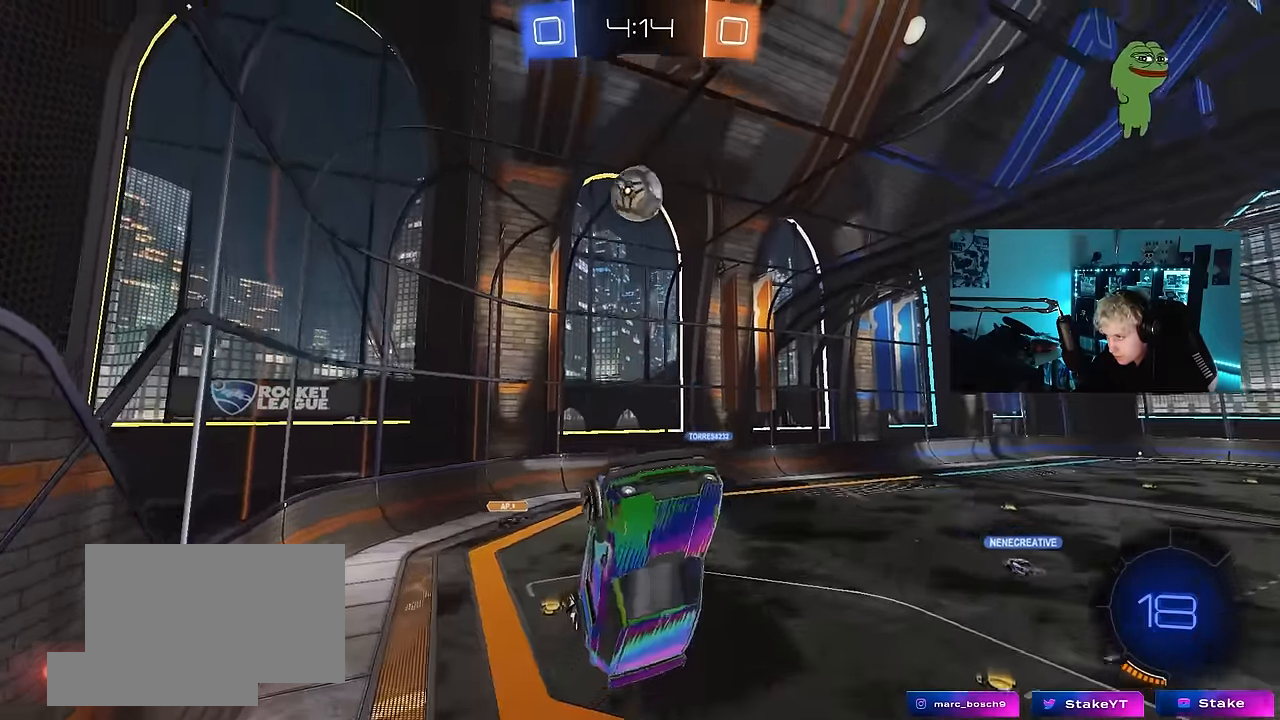
{"keys": ["a"], "mouse": ["left"], "events": [[133, "w", "up"], [167, "d", "up"], [217, "mouse_left", "down"], [267, "d", "down"], [317, "d", "up"], [367, "a", "down"], [367, "mouse_left", "up"], [400, "a", "up"], [450, "a", "down"], [500, "mouse_left", "down"]]}
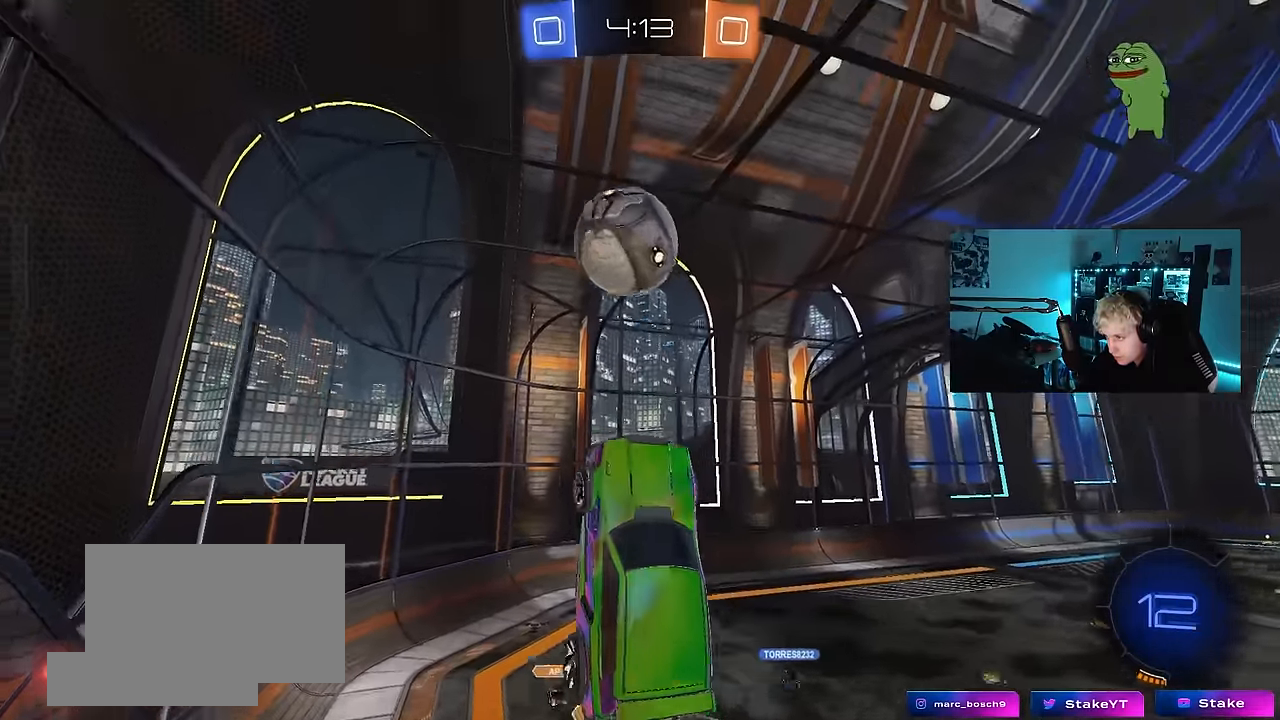
{"keys": ["a", "shift"], "mouse": [], "events": [[150, "mouse_left", "up"], [283, "shift", "down"]]}
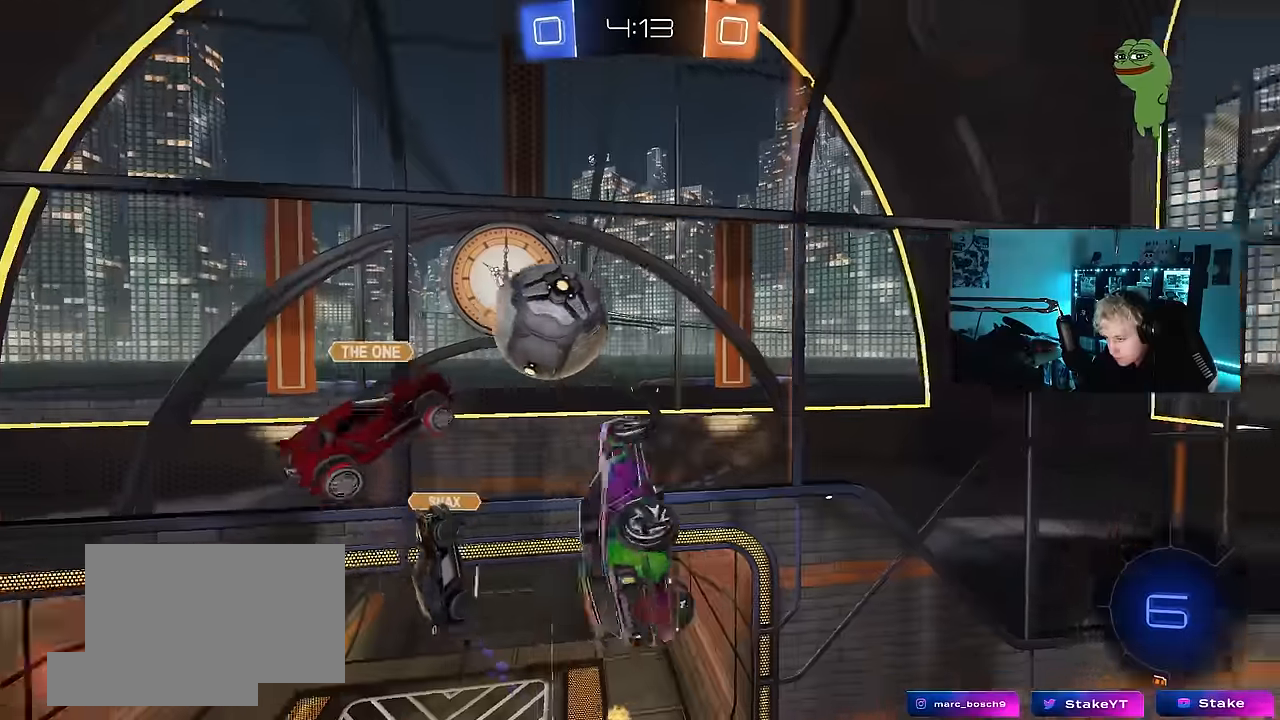
{"keys": ["a", "shift", "w"], "mouse": [], "events": [[350, "w", "down"]]}
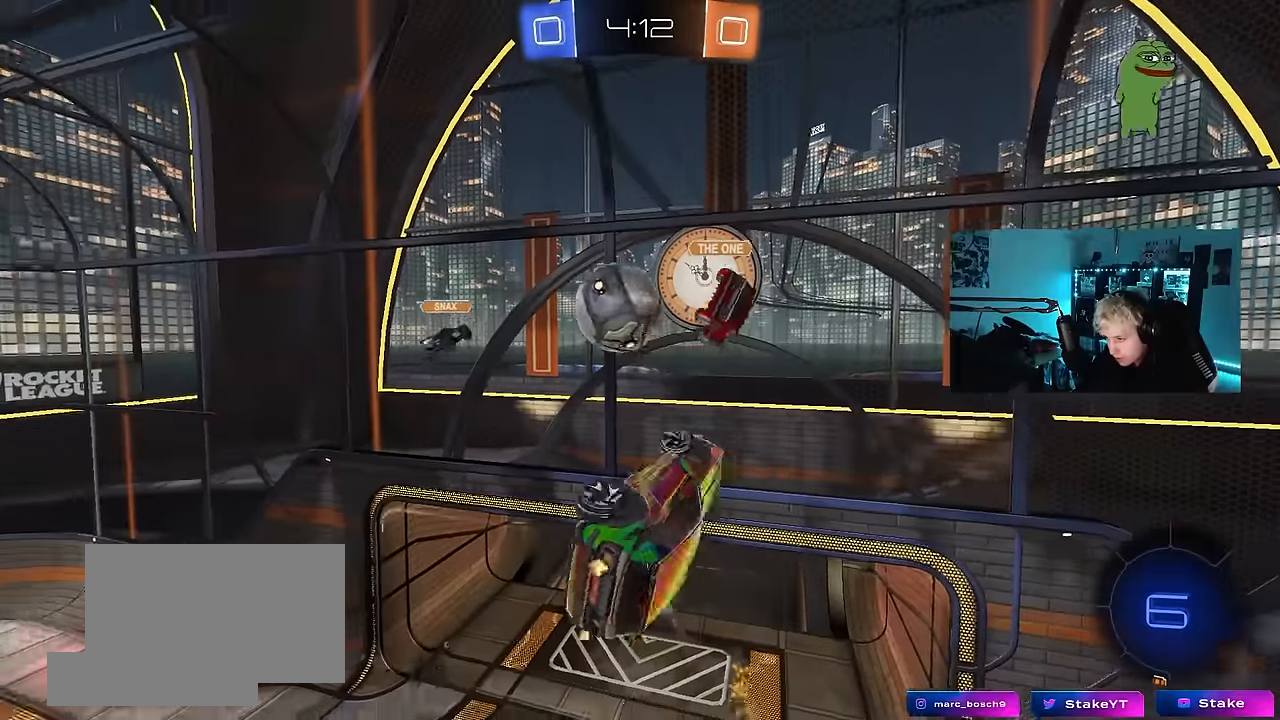
{"keys": [], "mouse": [], "events": [[33, "shift", "up"], [133, "a", "up"], [133, "w", "up"], [266, "w", "down"], [316, "a", "down"], [316, "shift", "down"], [450, "shift", "up"], [500, "a", "up"], [500, "w", "up"]]}
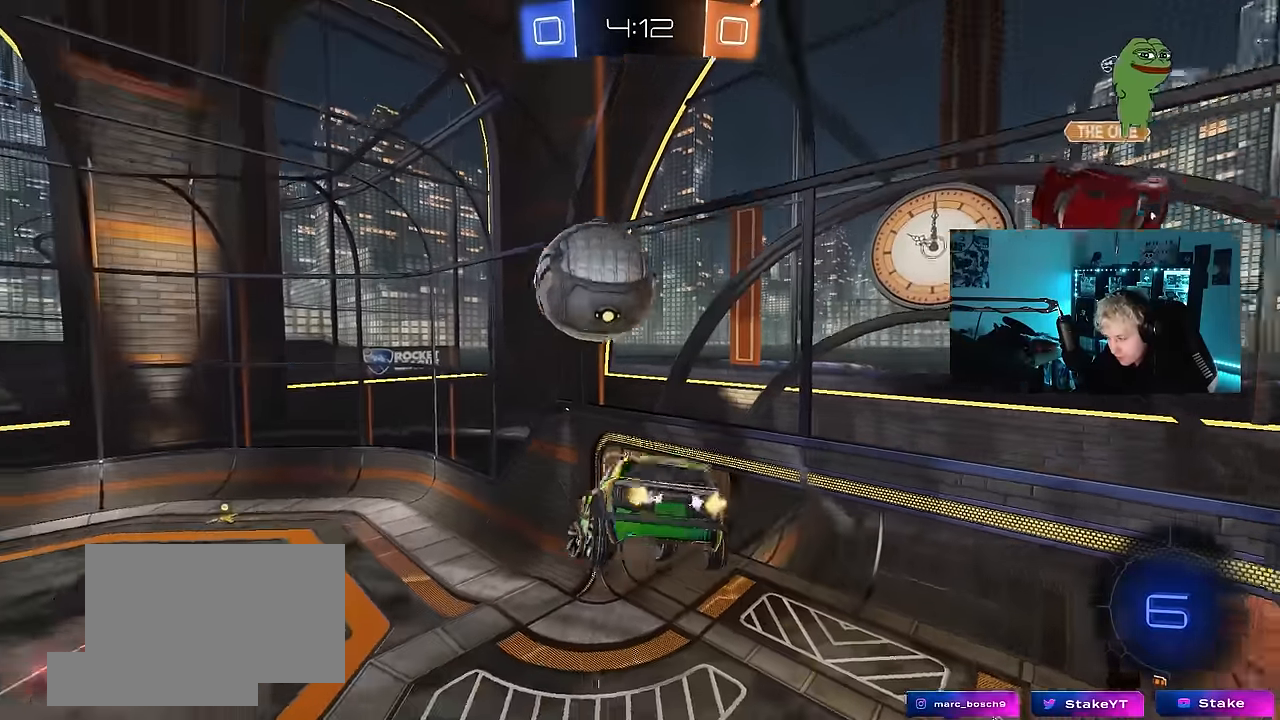
{"keys": ["a", "s"], "mouse": [], "events": [[150, "s", "down"], [283, "d", "down"], [383, "d", "up"], [416, "a", "down"]]}
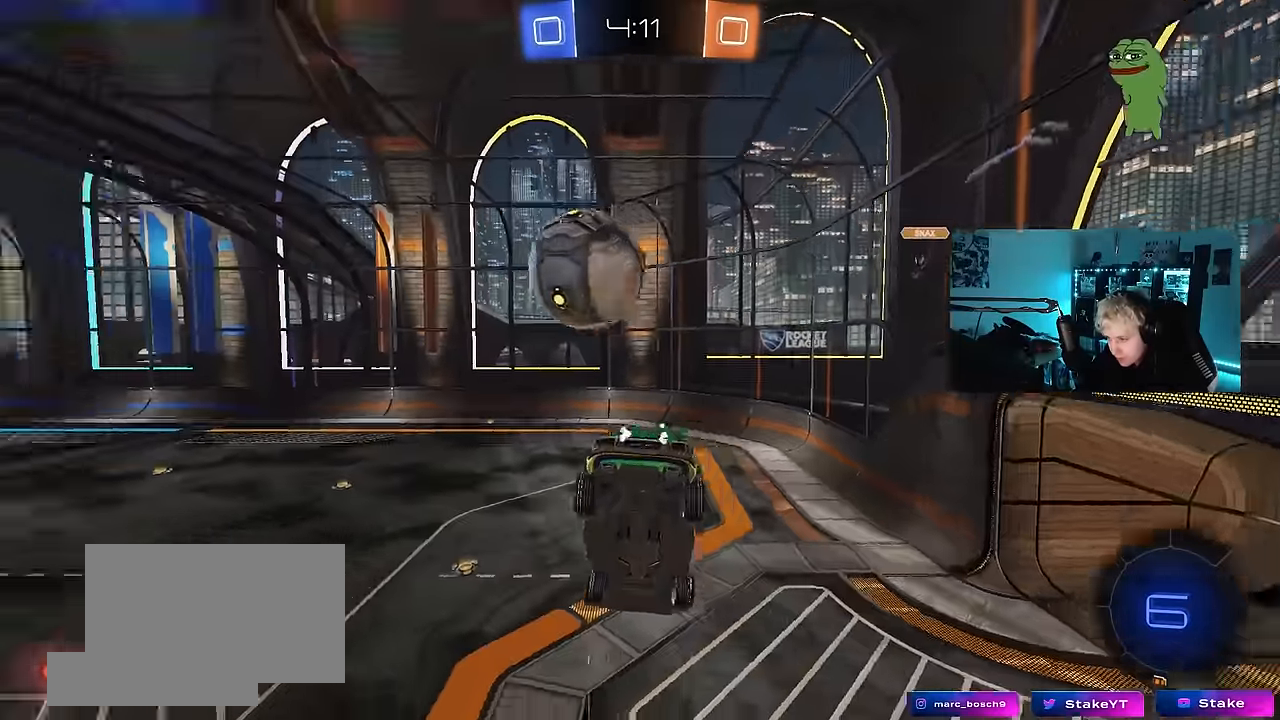
{"keys": [], "mouse": [], "events": [[16, "s", "up"], [66, "a", "up"]]}
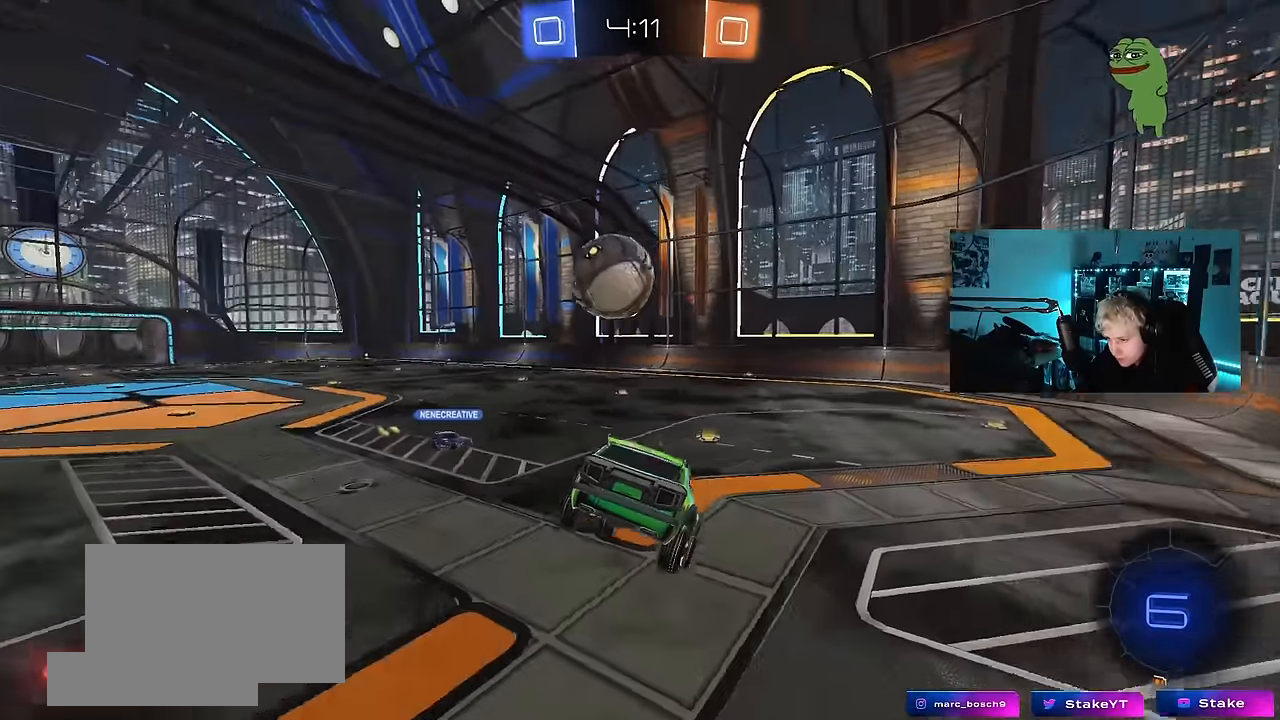
{"keys": ["d", "w"], "mouse": [], "events": [[133, "d", "down"], [216, "w", "down"]]}
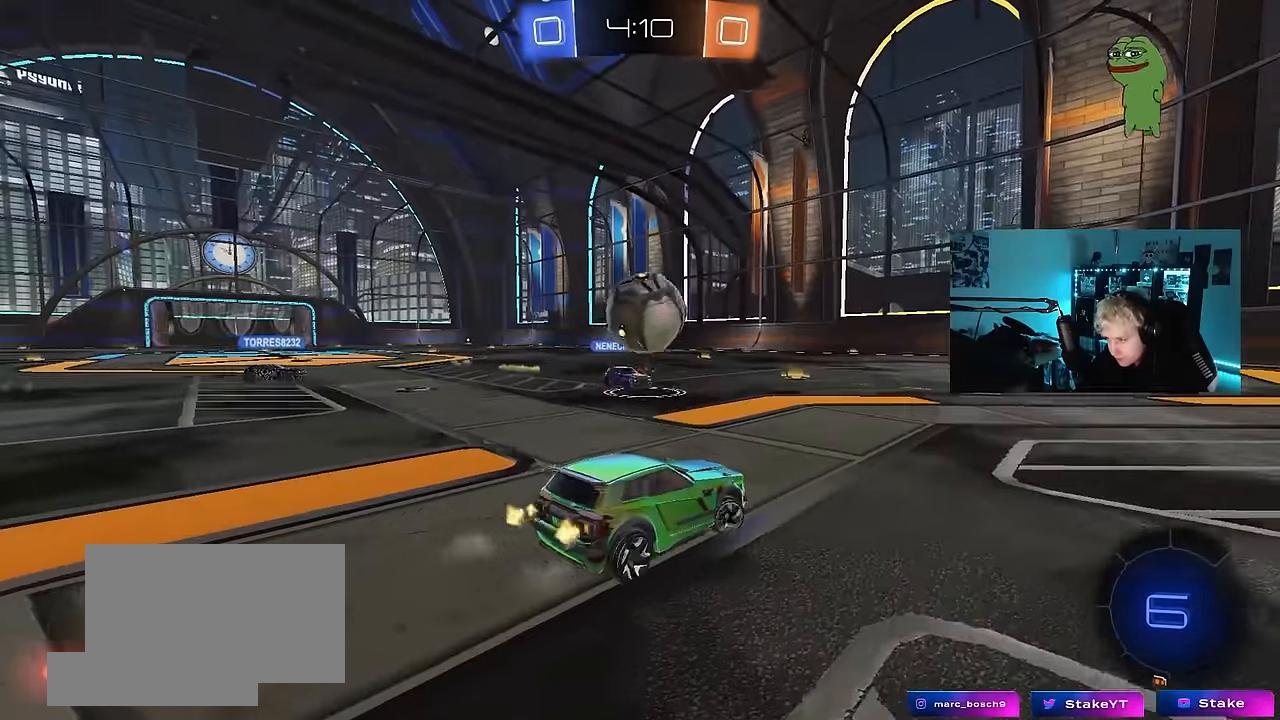
{"keys": ["d", "w"], "mouse": [], "events": [[50, "d", "up"], [100, "a", "down"], [100, "w", "up"], [183, "a", "up"], [333, "w", "down"], [466, "d", "down"]]}
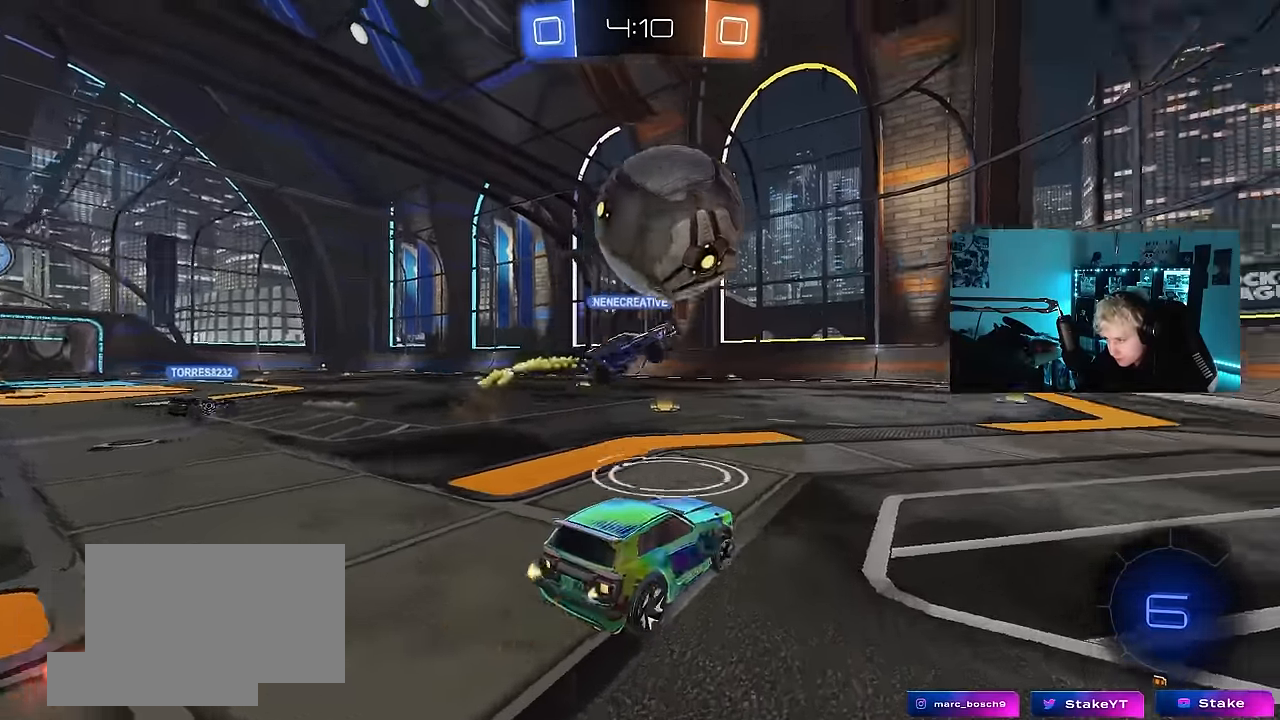
{"keys": ["w"], "mouse": [], "events": [[116, "d", "up"], [200, "a", "down"], [300, "a", "up"]]}
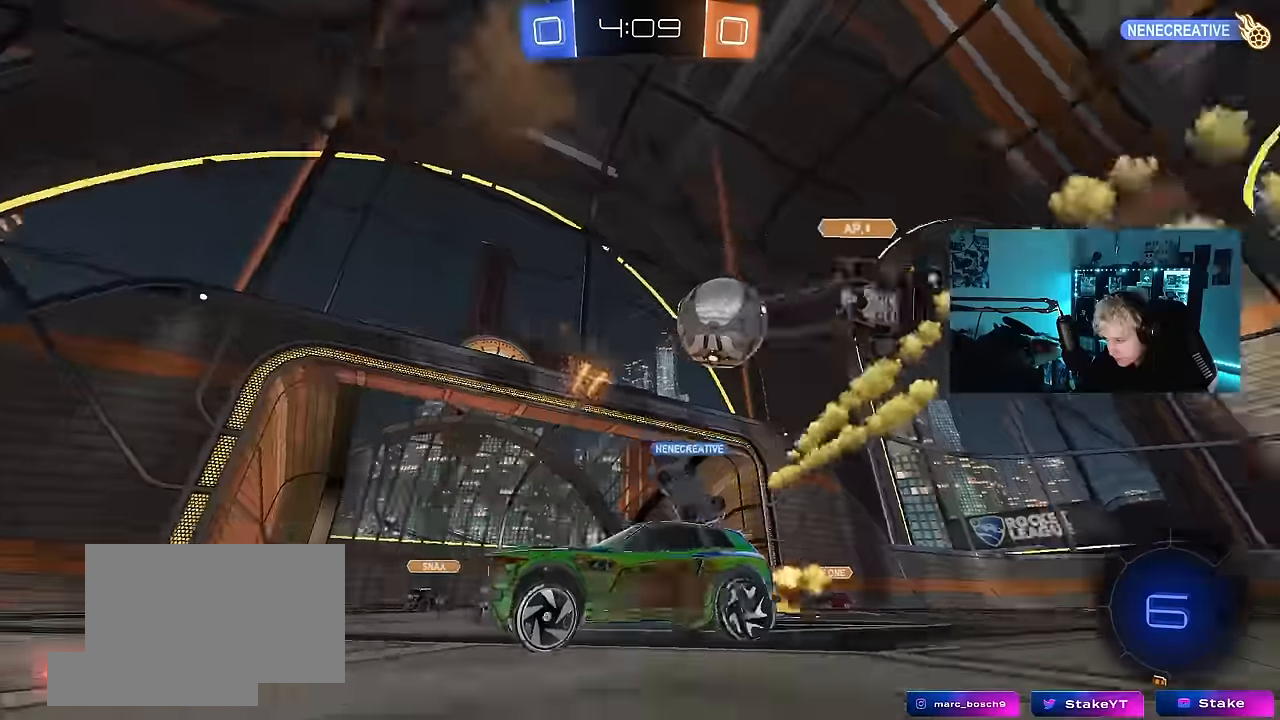
{"keys": ["w"], "mouse": [], "events": []}
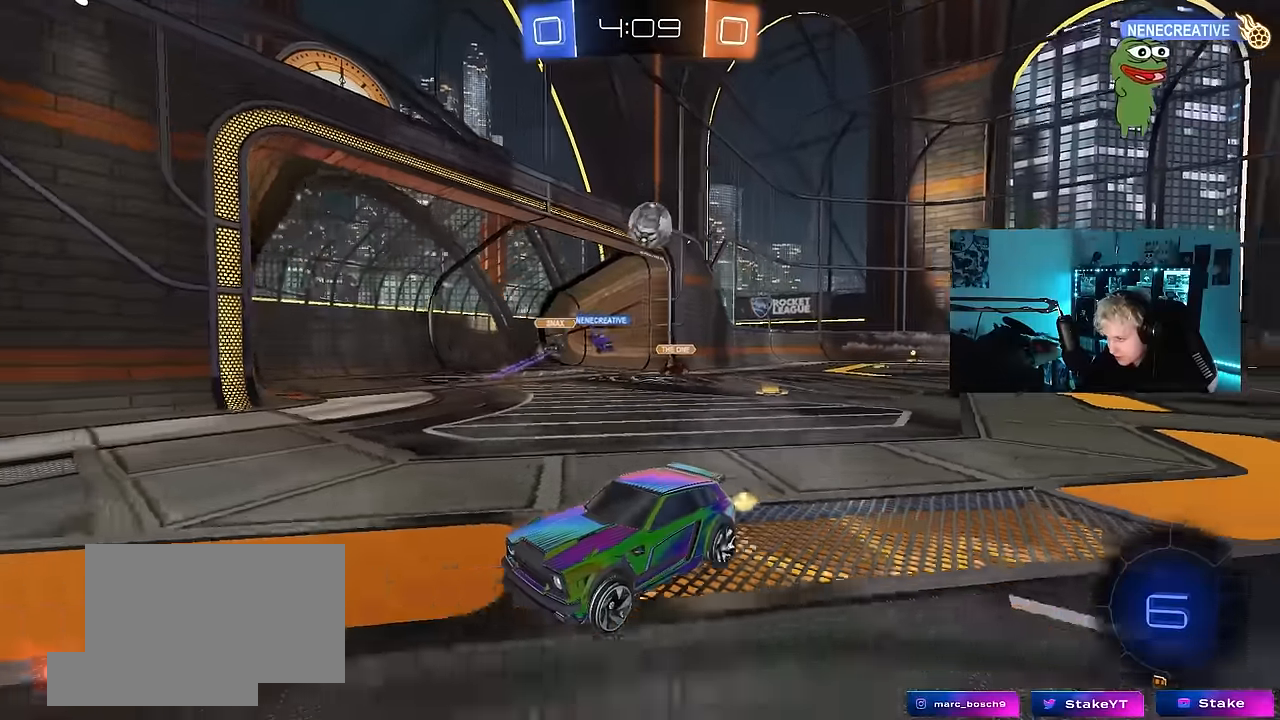
{"keys": ["space", "w"], "mouse": [], "events": [[234, "a", "down"], [384, "a", "up"], [467, "space", "down"]]}
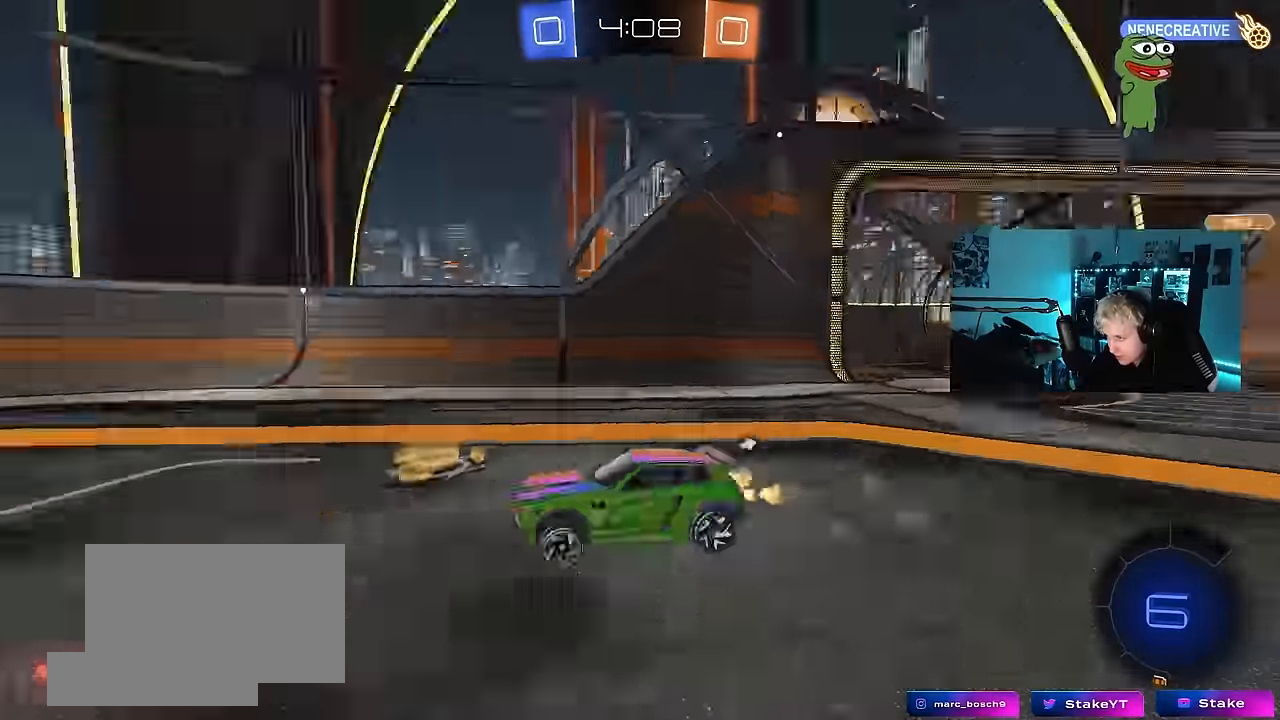
{"keys": ["space", "w"], "mouse": [], "events": [[117, "space", "up"], [250, "mouse_left", "down"], [300, "d", "down"], [434, "d", "up"], [434, "space", "down"], [484, "mouse_left", "up"]]}
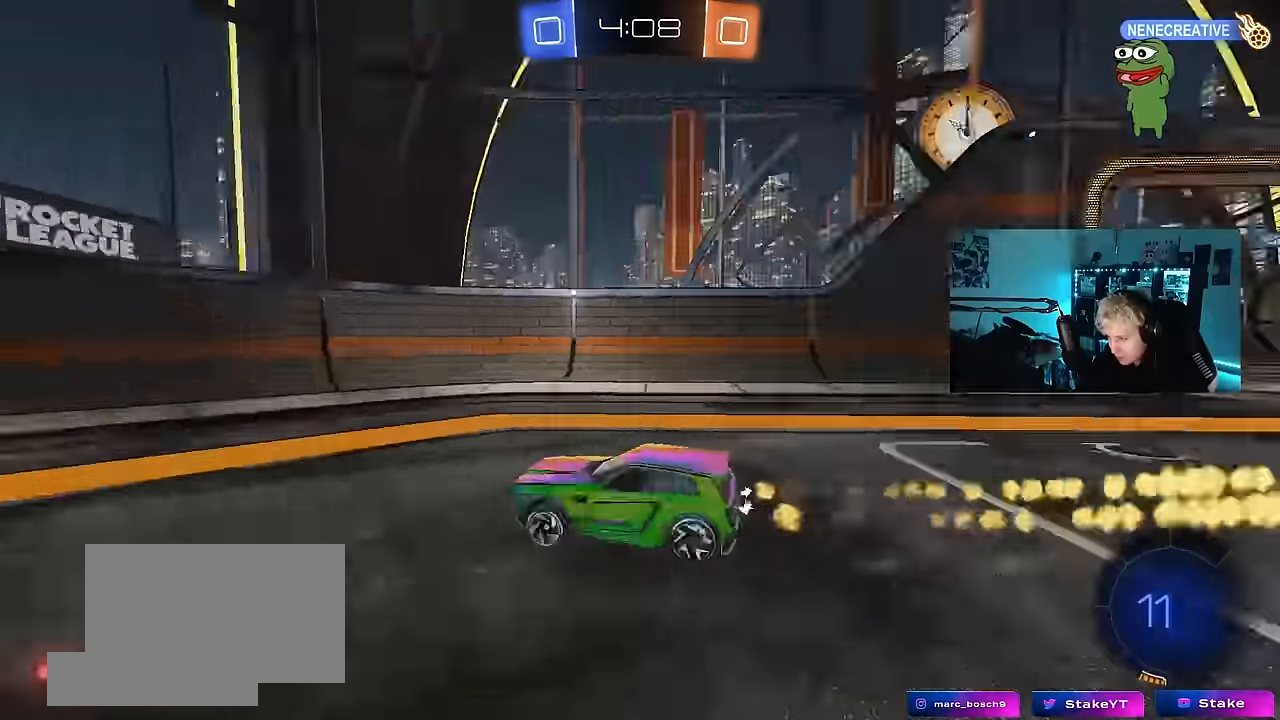
{"keys": ["a", "w"], "mouse": ["left"], "events": [[84, "a", "down"], [84, "mouse_left", "down"], [84, "space", "up"], [134, "shift", "down"], [267, "shift", "up"]]}
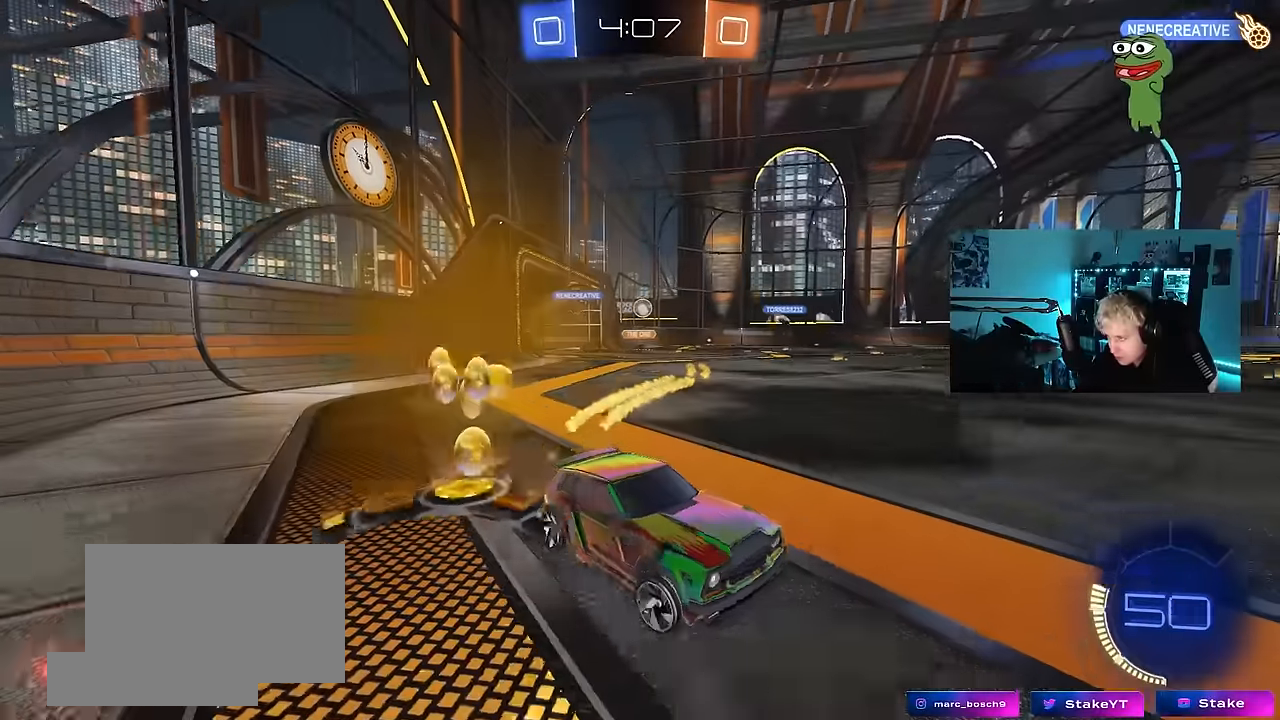
{"keys": ["a", "w"], "mouse": ["left"], "events": [[50, "mouse_left", "up"], [334, "mouse_left", "down"]]}
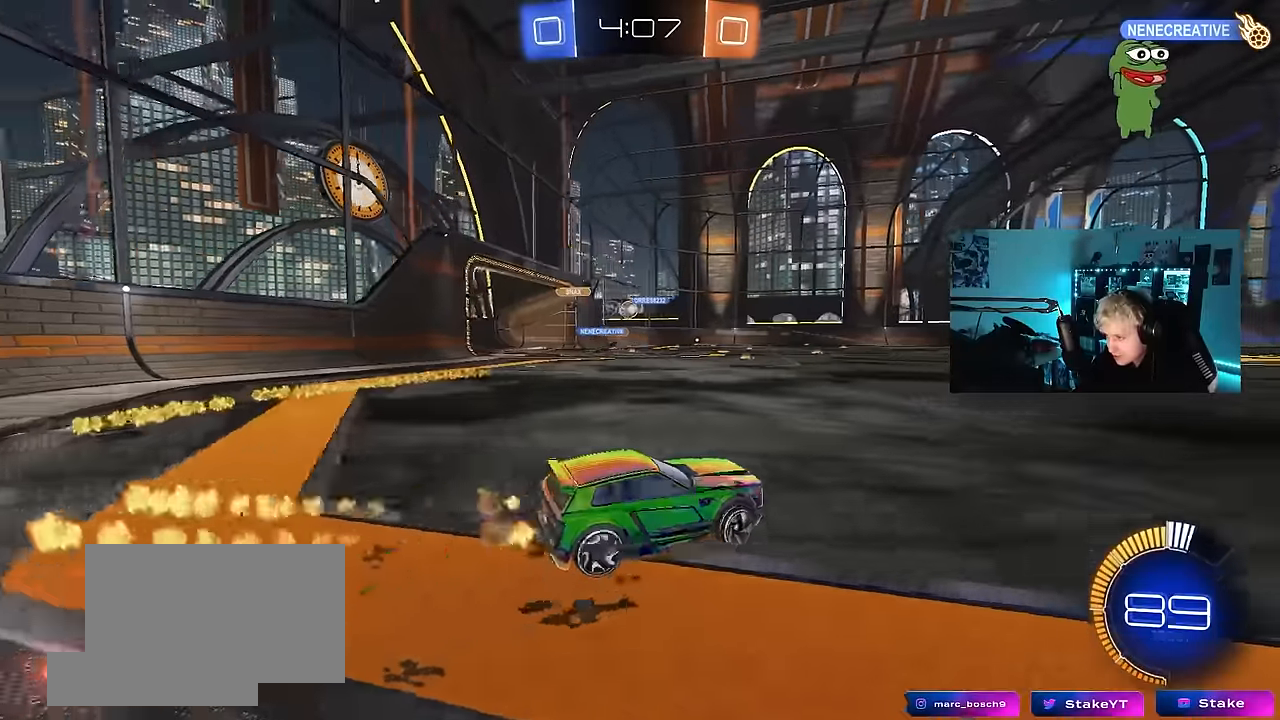
{"keys": ["a", "shift", "w"], "mouse": [], "events": [[17, "mouse_left", "up"], [434, "shift", "down"]]}
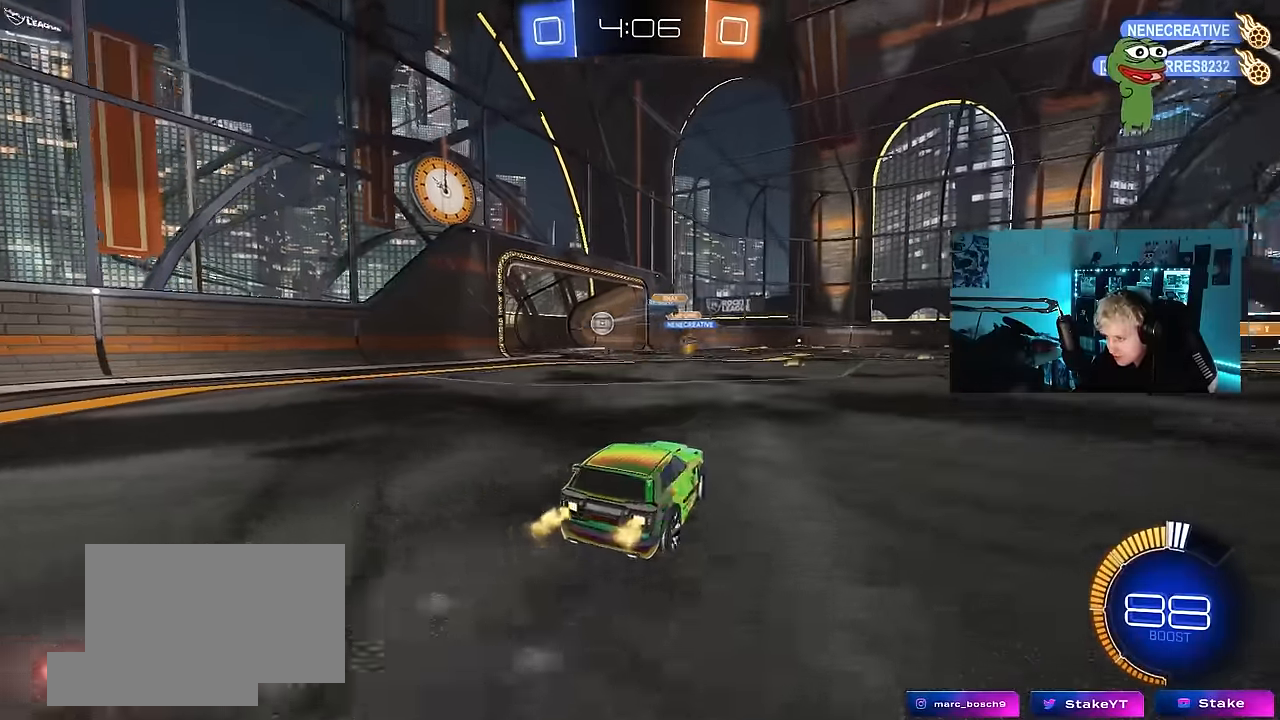
{"keys": ["s"], "mouse": [], "events": [[34, "shift", "up"], [167, "a", "up"], [367, "w", "up"], [500, "s", "down"]]}
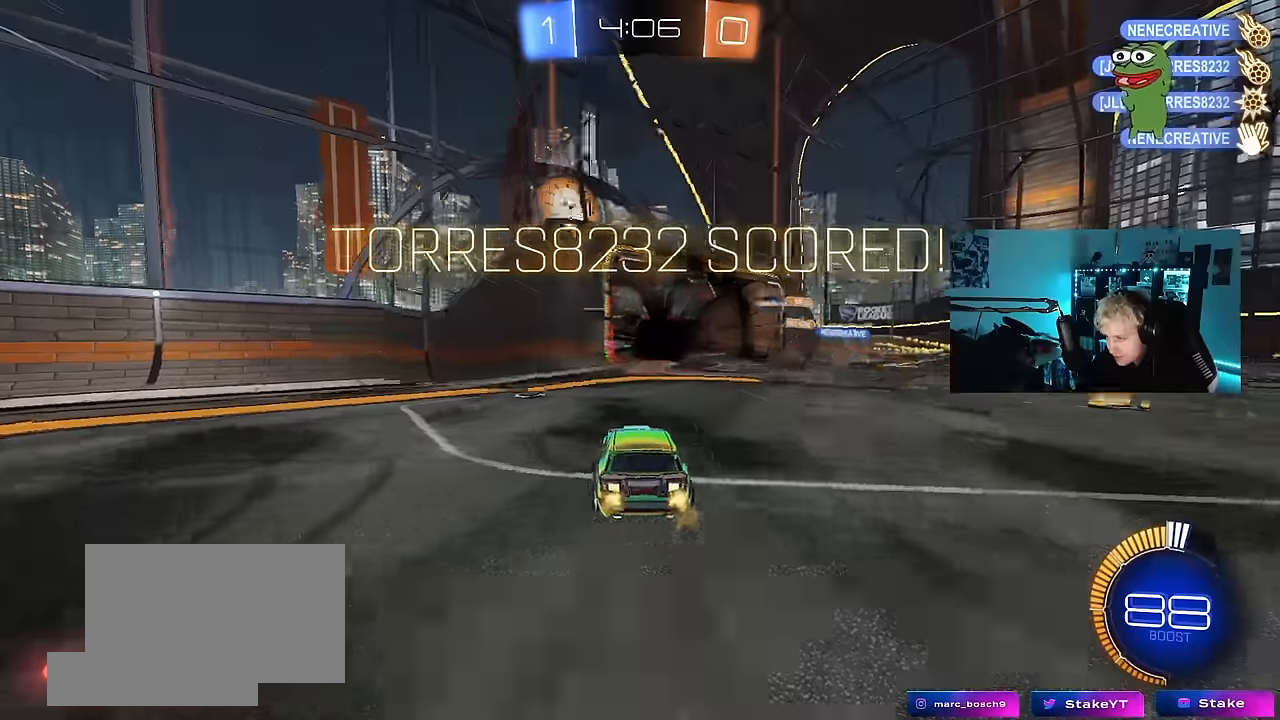
{"keys": ["s", "tab"], "mouse": ["right"], "events": [[50, "mouse_right", "down"], [183, "mouse_right", "up"], [183, "space", "down"], [183, "tab", "down"], [233, "mouse_right", "down"], [333, "space", "up"], [383, "mouse_right", "up"], [416, "mouse_right", "down"]]}
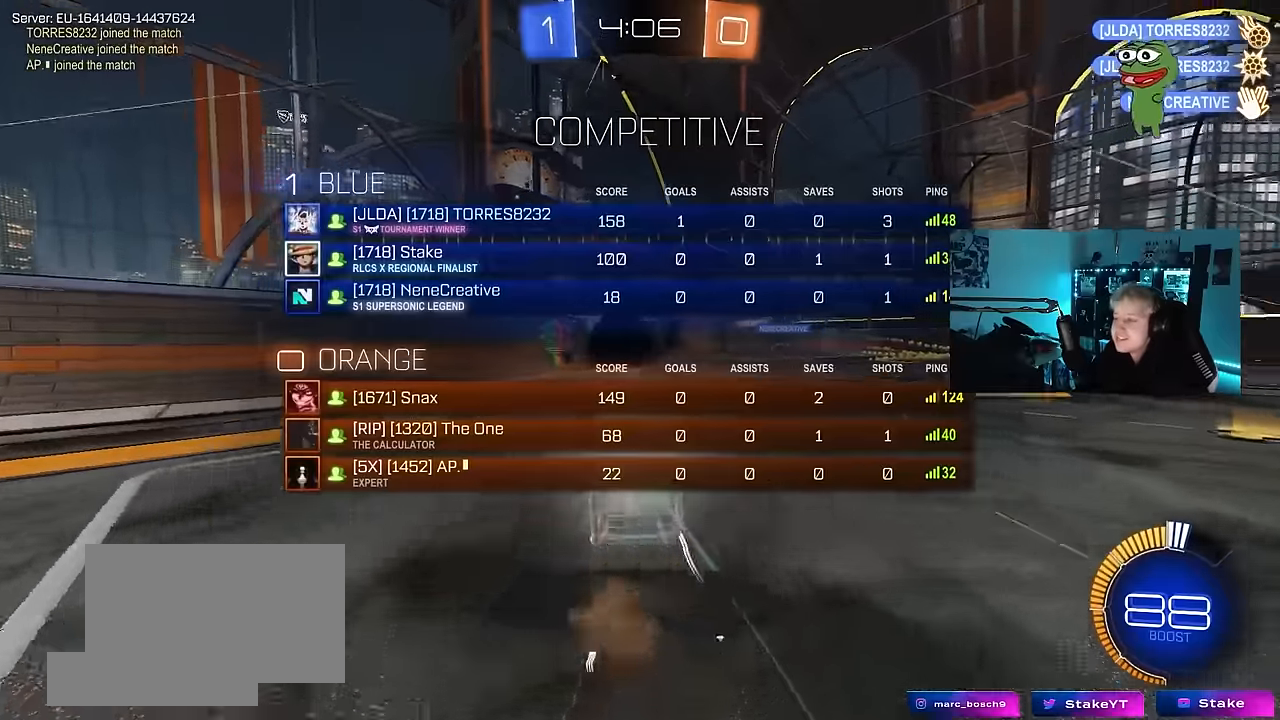
{"keys": ["s", "tab"], "mouse": ["left"], "events": [[166, "mouse_right", "up"], [483, "mouse_left", "down"]]}
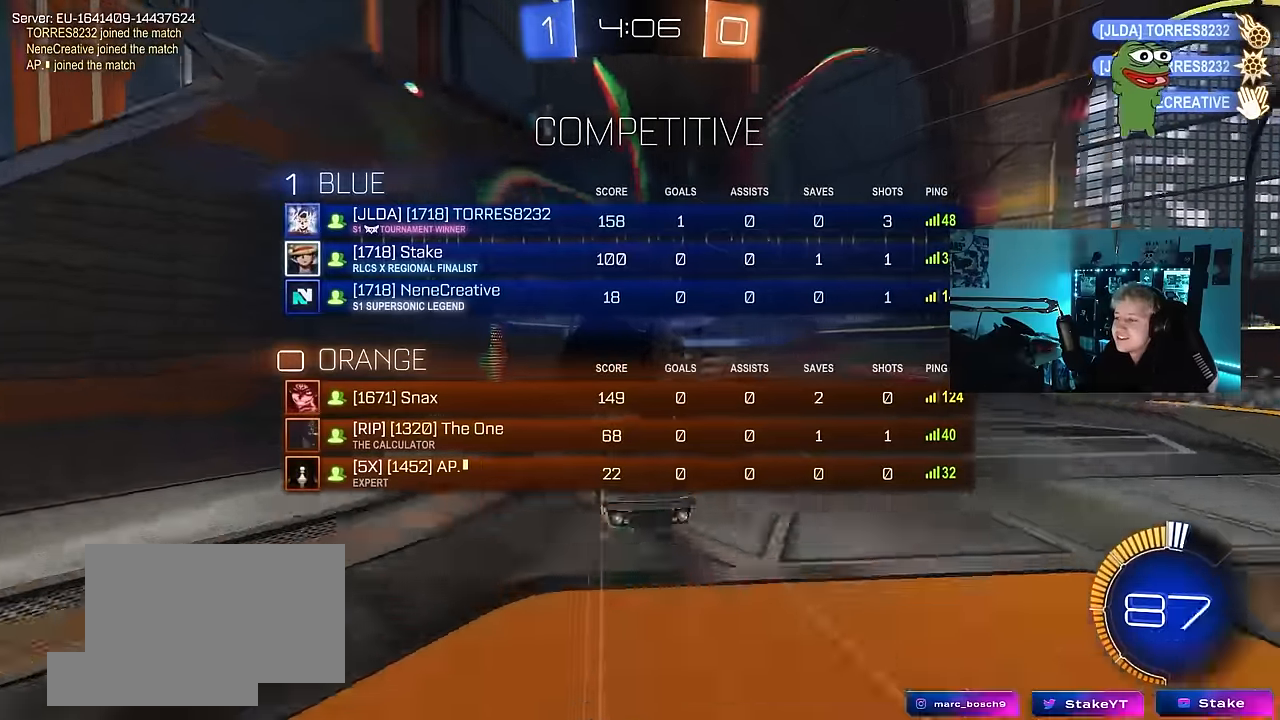
{"keys": ["s", "tab"], "mouse": ["left"], "events": []}
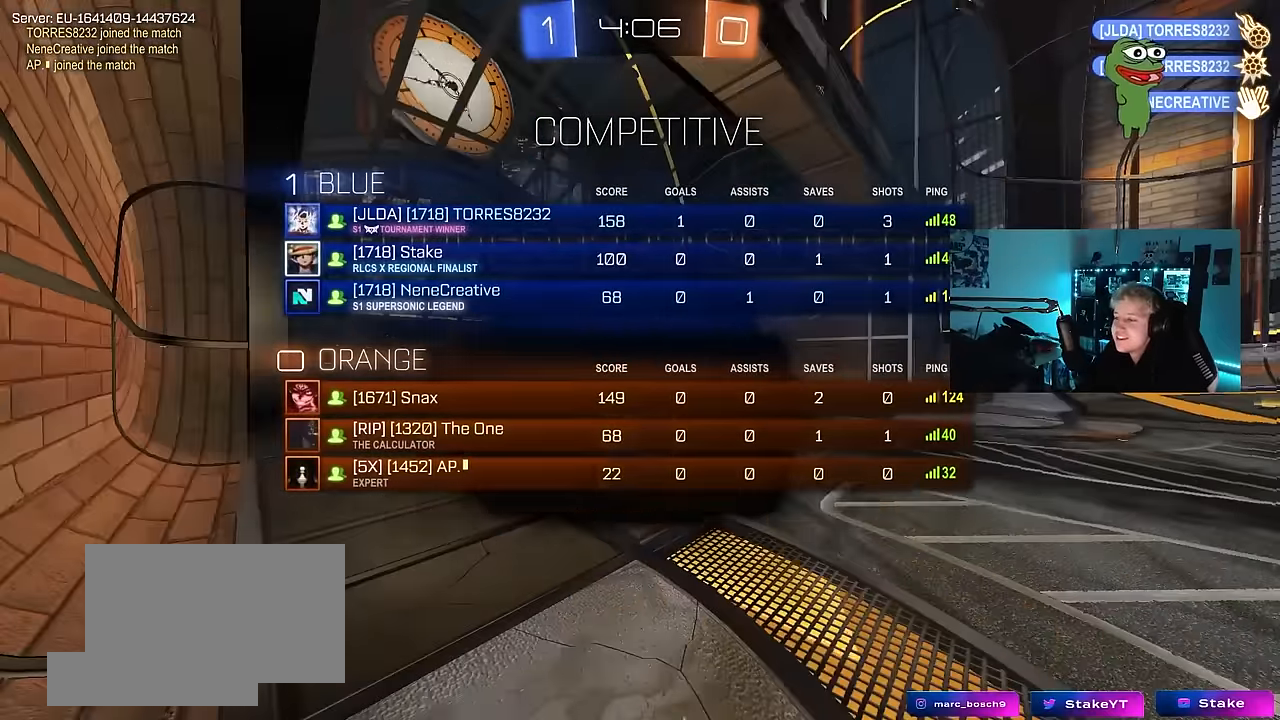
{"keys": [], "mouse": [], "events": [[150, "tab", "up"], [183, "mouse_right", "down"], [183, "s", "up"], [333, "mouse_right", "up"], [383, "mouse_left", "up"]]}
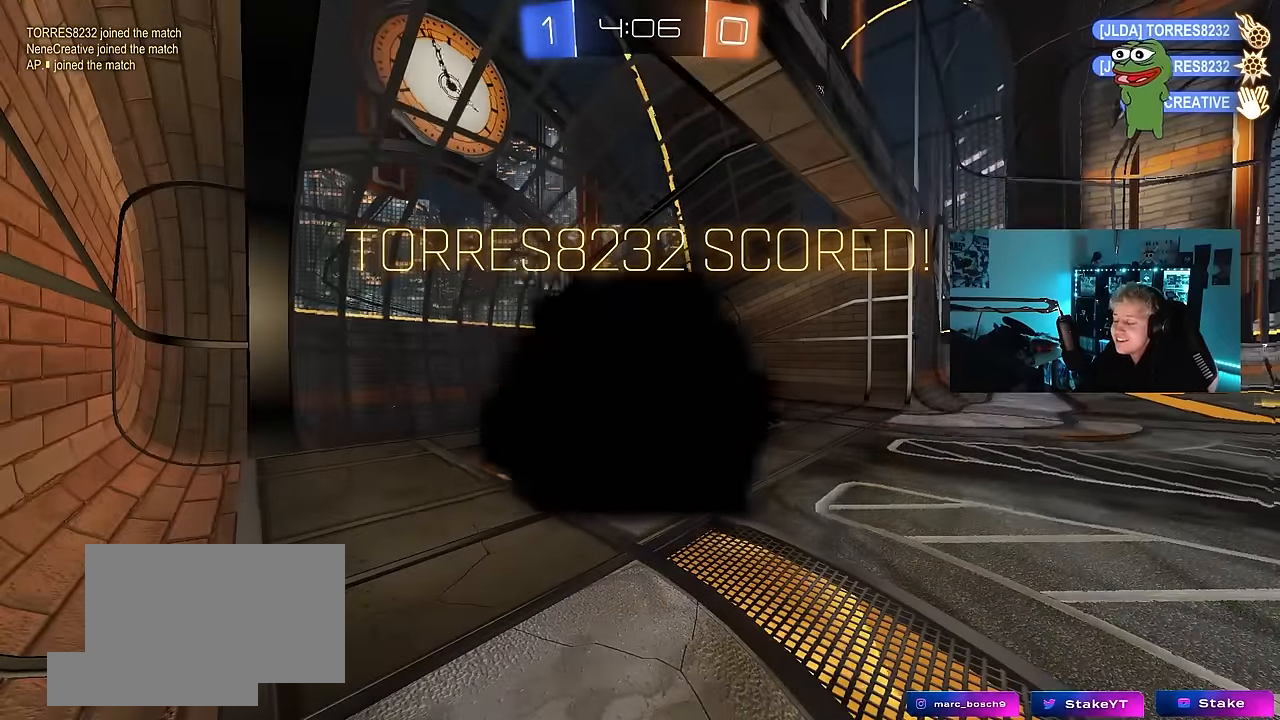
{"keys": [], "mouse": [], "events": []}
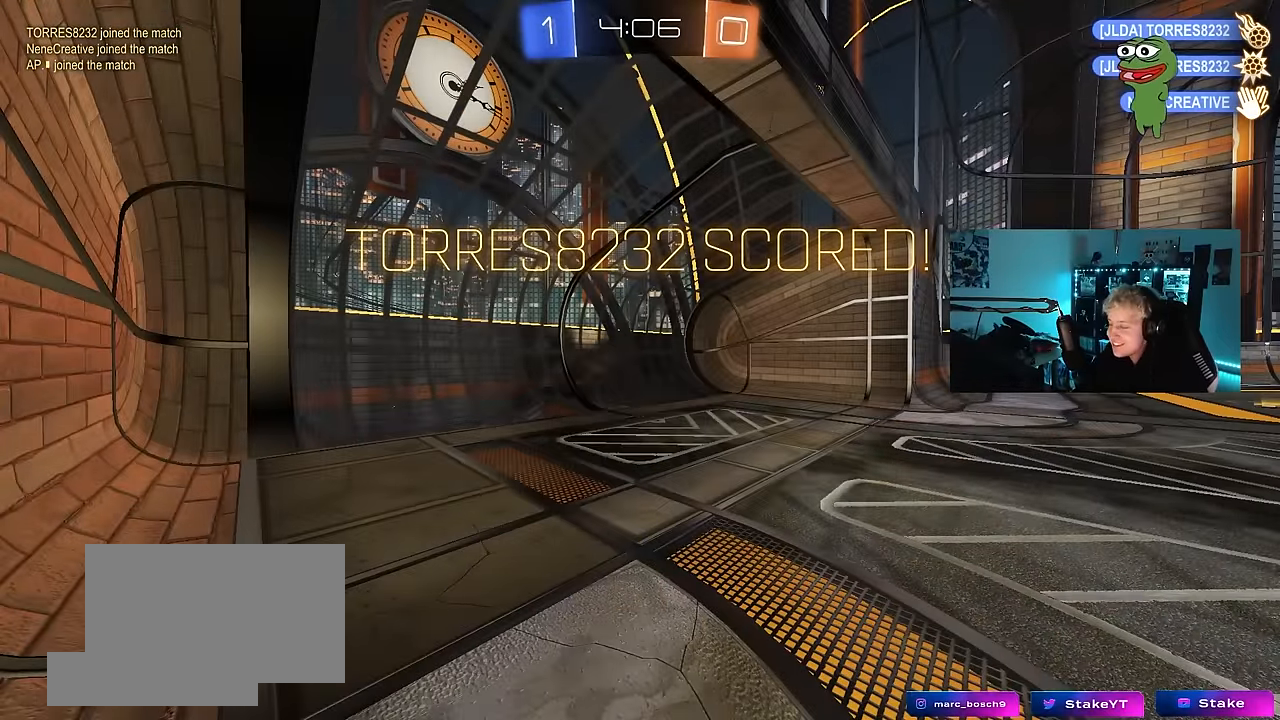
{"keys": [], "mouse": [], "events": []}
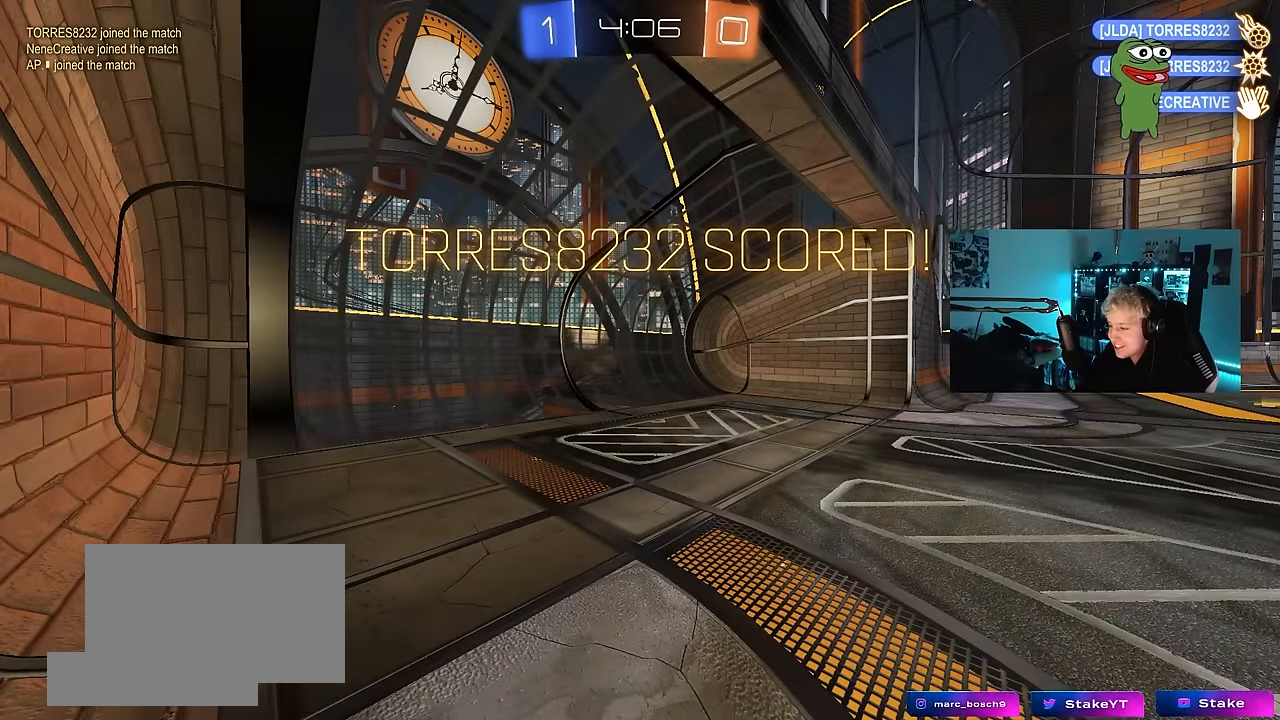
{"keys": [], "mouse": [], "events": []}